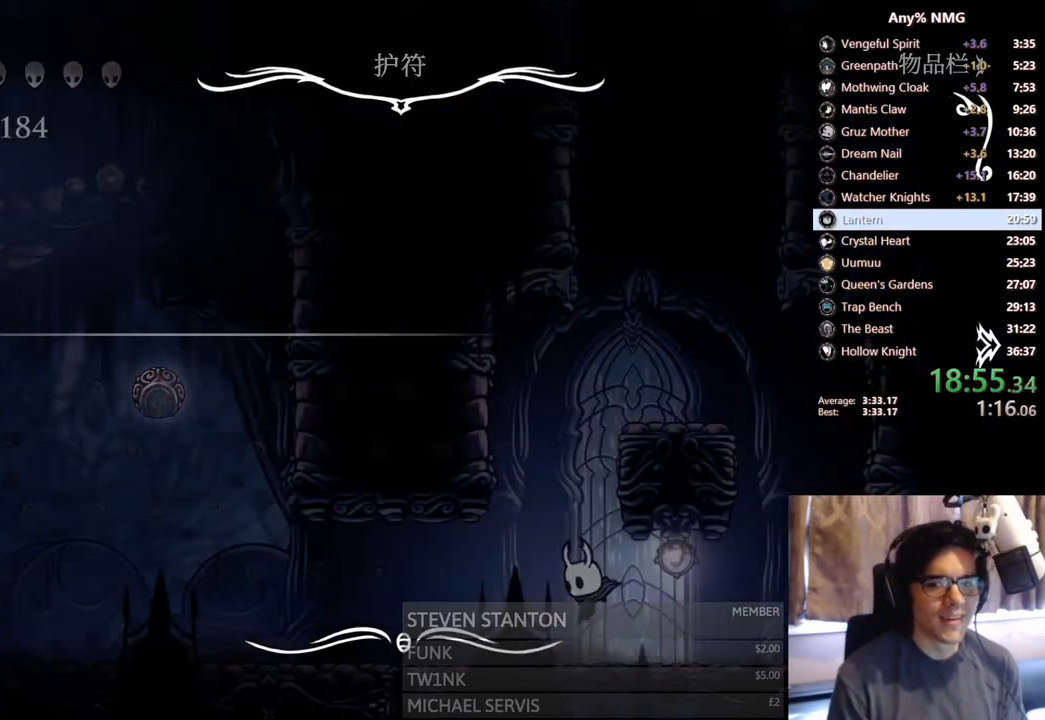
Gameplay with a controller (Xbox layout); each line is a JSON object with the inputs held at the frame after it. "events" lists button and stick changes between this image and that frame as [ms after this image, input, new state], when the widget could be followed in between. Not read: HOME L3 R3.
{"buttons": ["R2", "DPAD_LEFT"], "left_stick": "center", "right_stick": "center", "events": [[33, "B", "up"], [150, "DPAD_LEFT", "down"], [233, "R2", "down"]]}
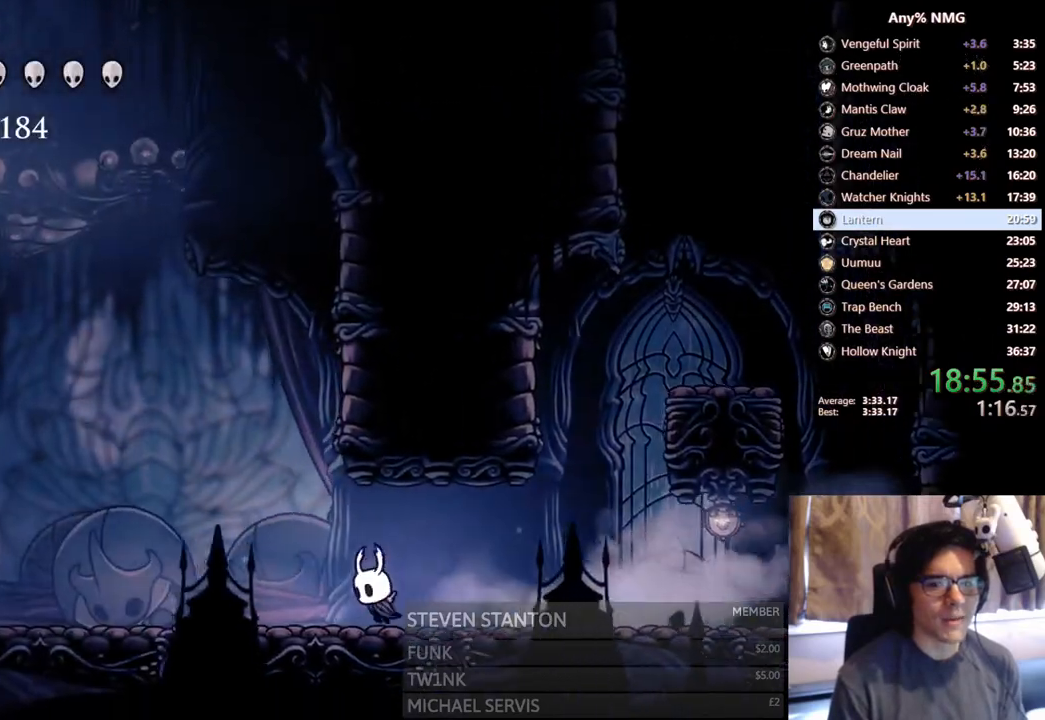
{"buttons": ["R2", "DPAD_LEFT"], "left_stick": "center", "right_stick": "center", "events": [[17, "R2", "up"], [283, "R2", "down"]]}
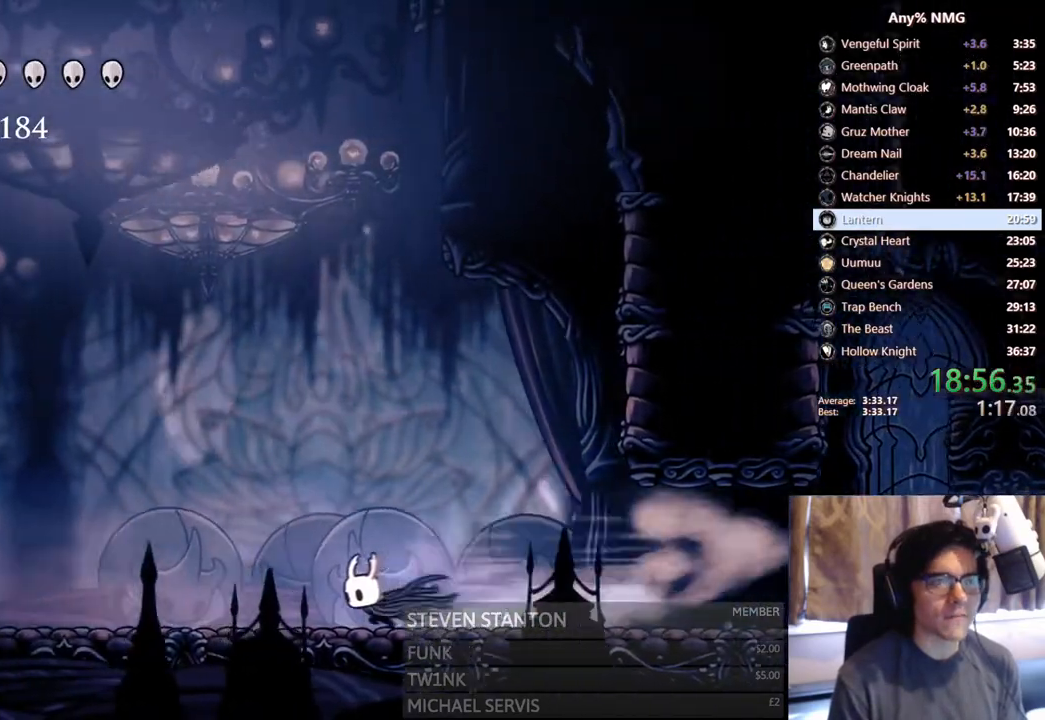
{"buttons": ["R2", "DPAD_LEFT"], "left_stick": "center", "right_stick": "center", "events": [[133, "R2", "up"], [350, "R2", "down"]]}
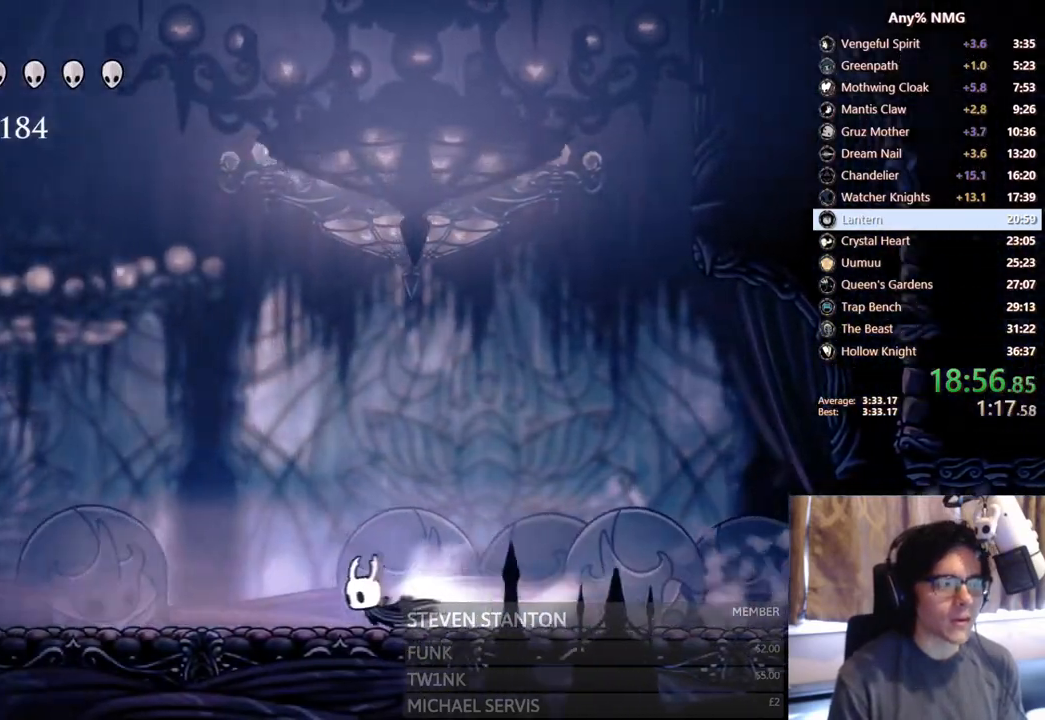
{"buttons": ["R2", "DPAD_LEFT"], "left_stick": "center", "right_stick": "center", "events": [[250, "R2", "up"], [450, "R2", "down"]]}
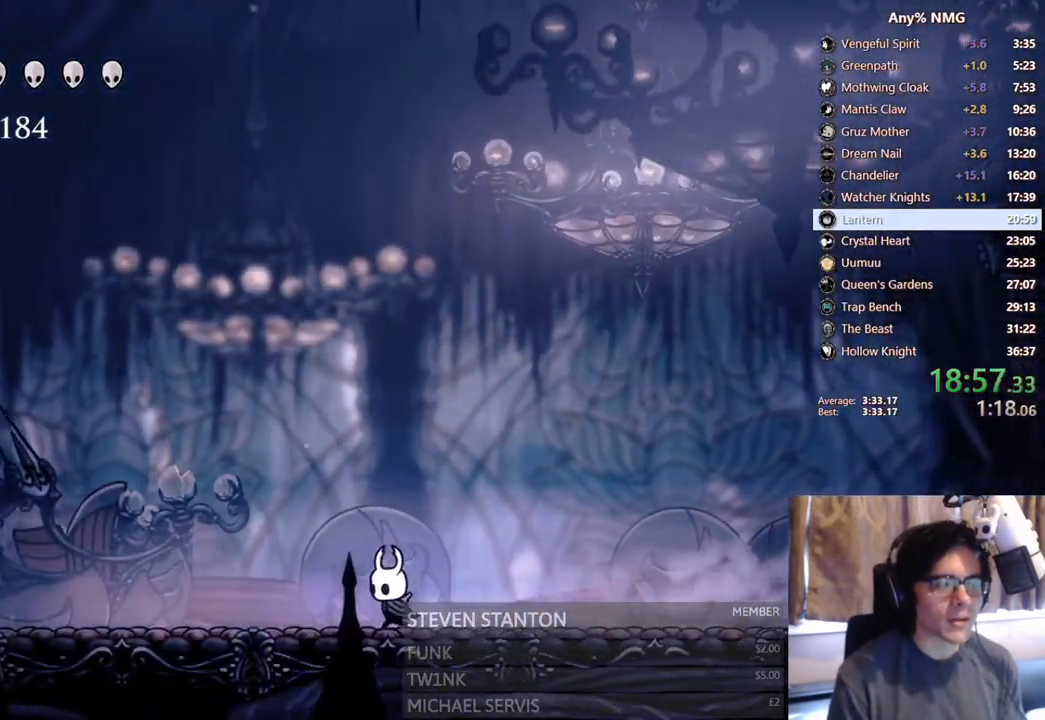
{"buttons": ["DPAD_LEFT"], "left_stick": "center", "right_stick": "center", "events": [[283, "R2", "up"]]}
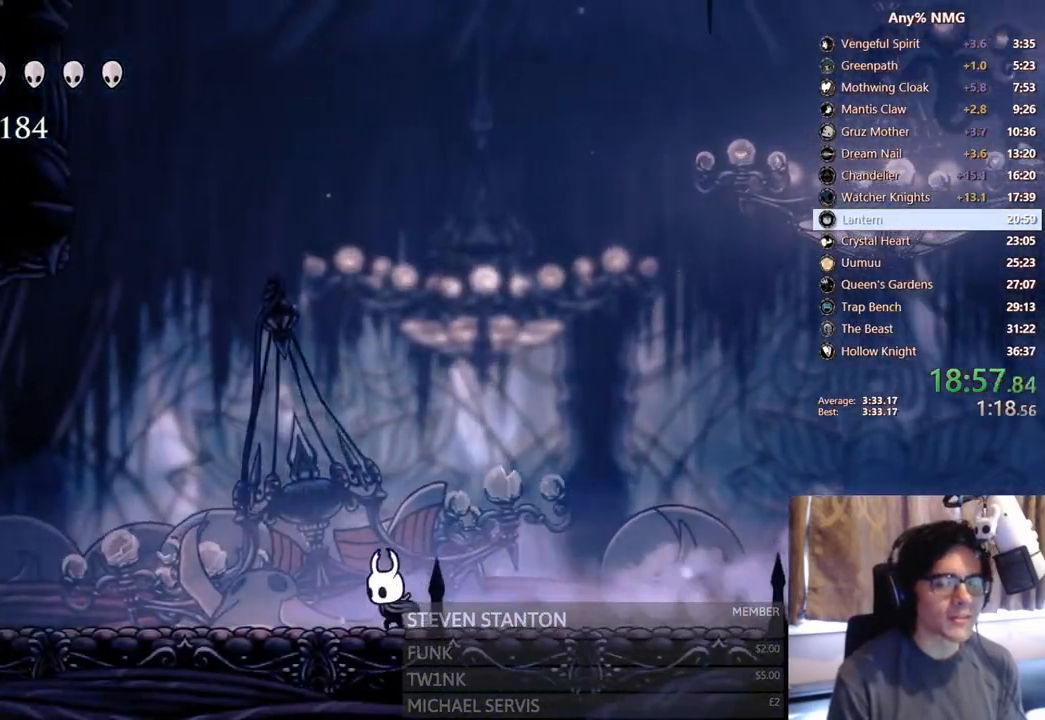
{"buttons": ["DPAD_LEFT"], "left_stick": "center", "right_stick": "center", "events": [[17, "R2", "down"], [400, "R2", "up"]]}
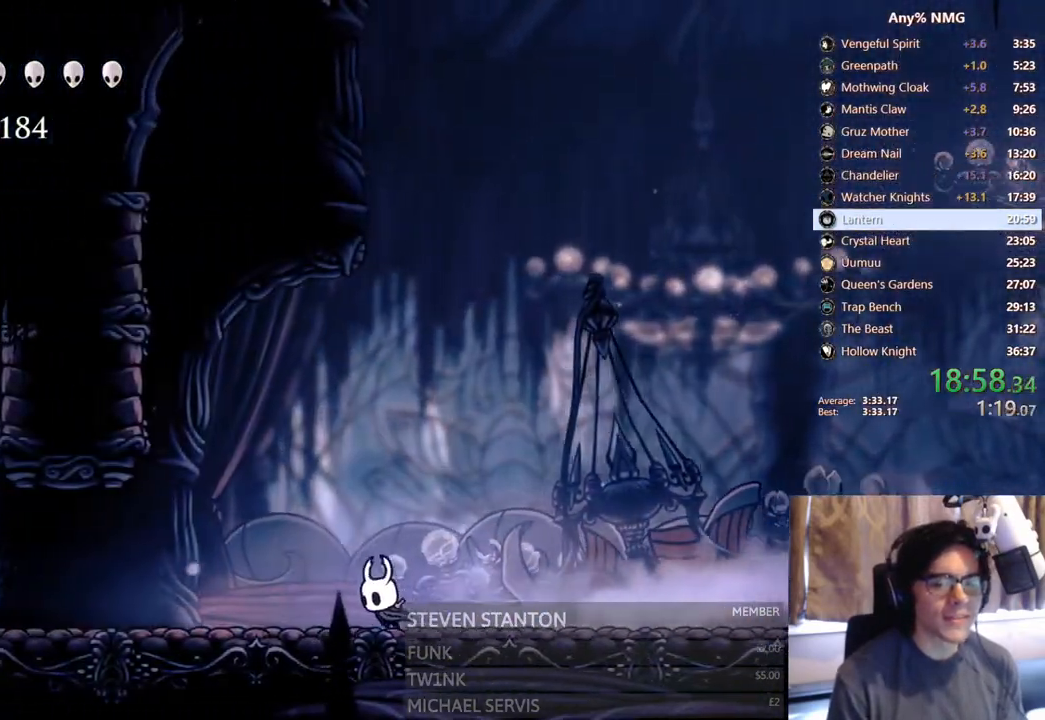
{"buttons": ["R2", "DPAD_LEFT"], "left_stick": "center", "right_stick": "center", "events": [[133, "R2", "down"]]}
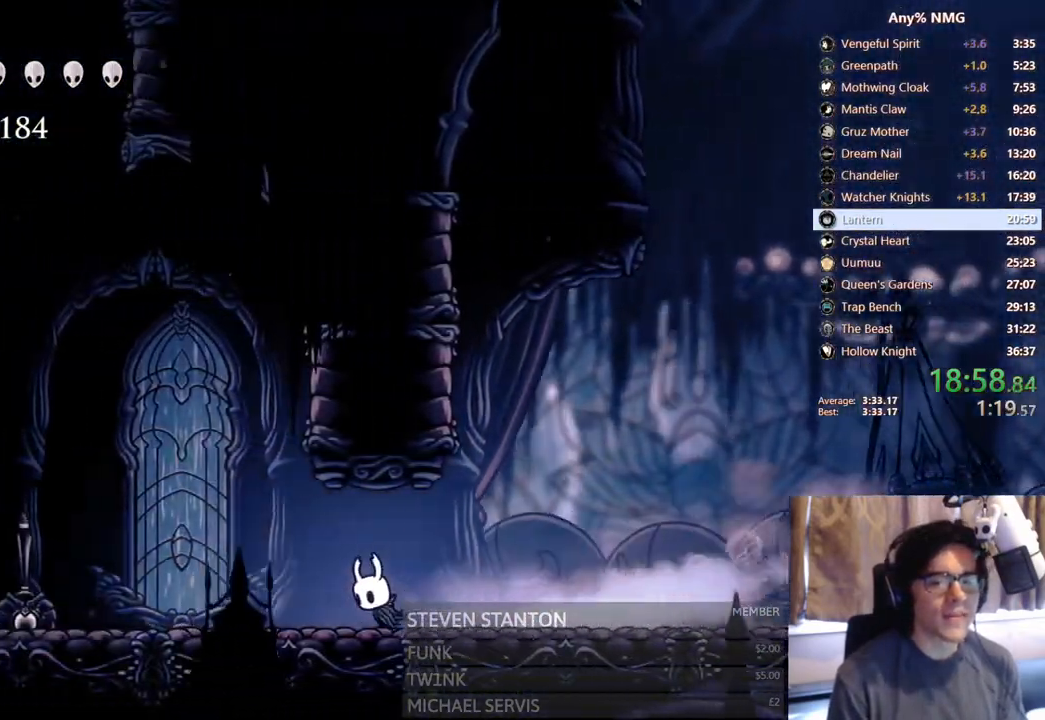
{"buttons": ["R2", "DPAD_LEFT"], "left_stick": "center", "right_stick": "center", "events": [[50, "R2", "up"], [283, "R2", "down"]]}
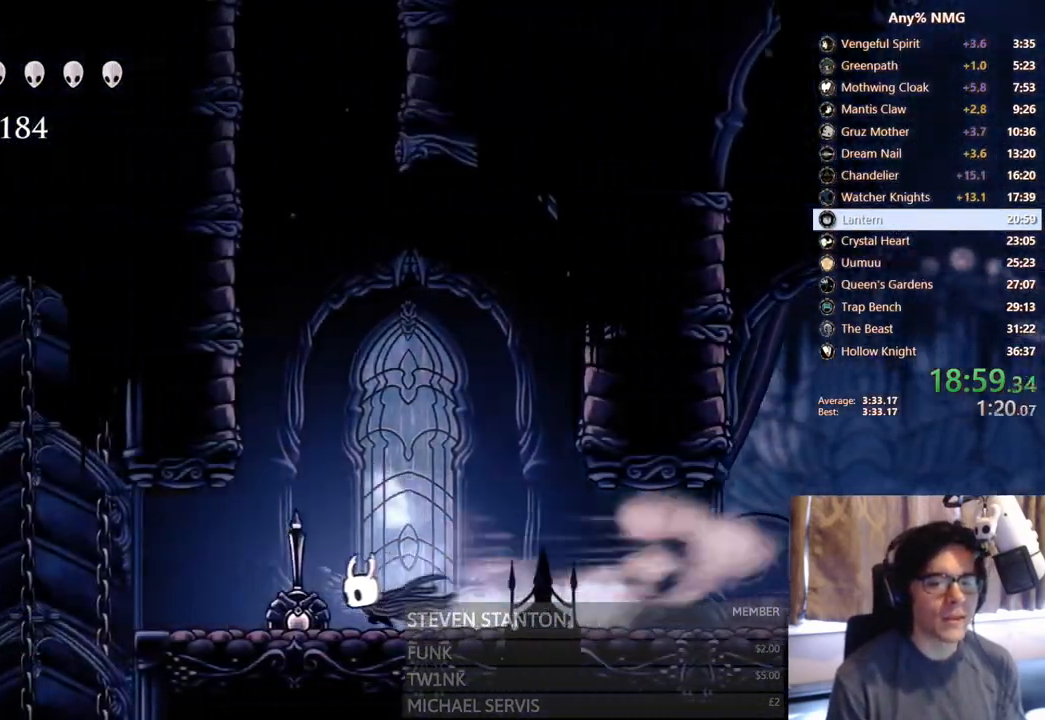
{"buttons": ["R2", "DPAD_LEFT"], "left_stick": "center", "right_stick": "center"}
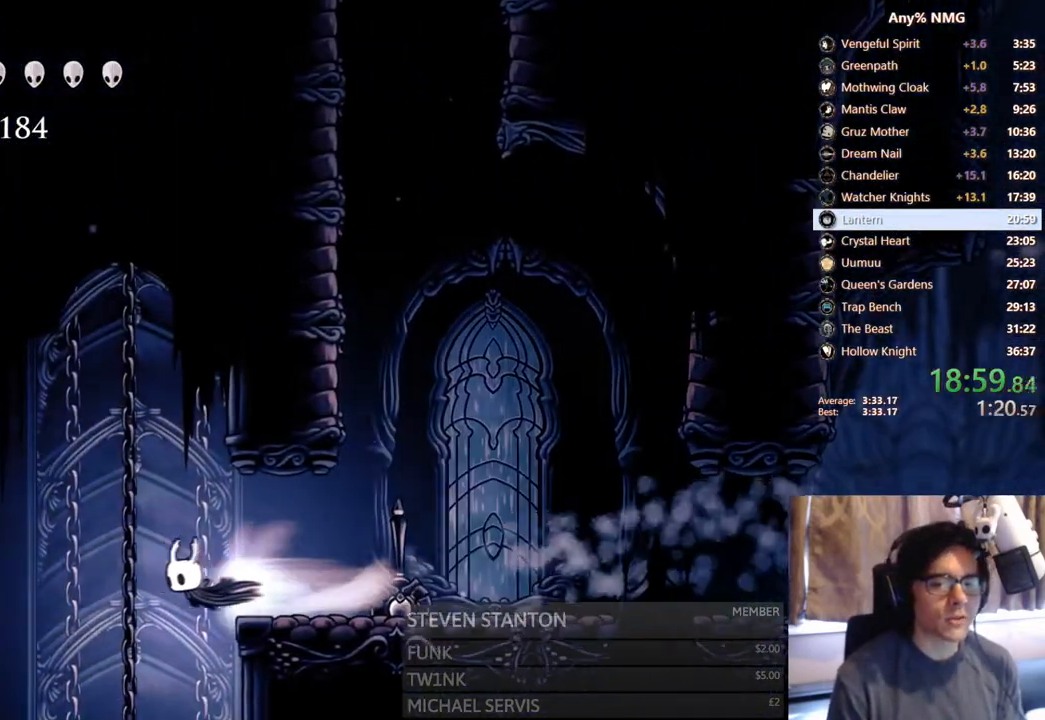
{"buttons": ["SELECT"], "left_stick": "center", "right_stick": "center"}
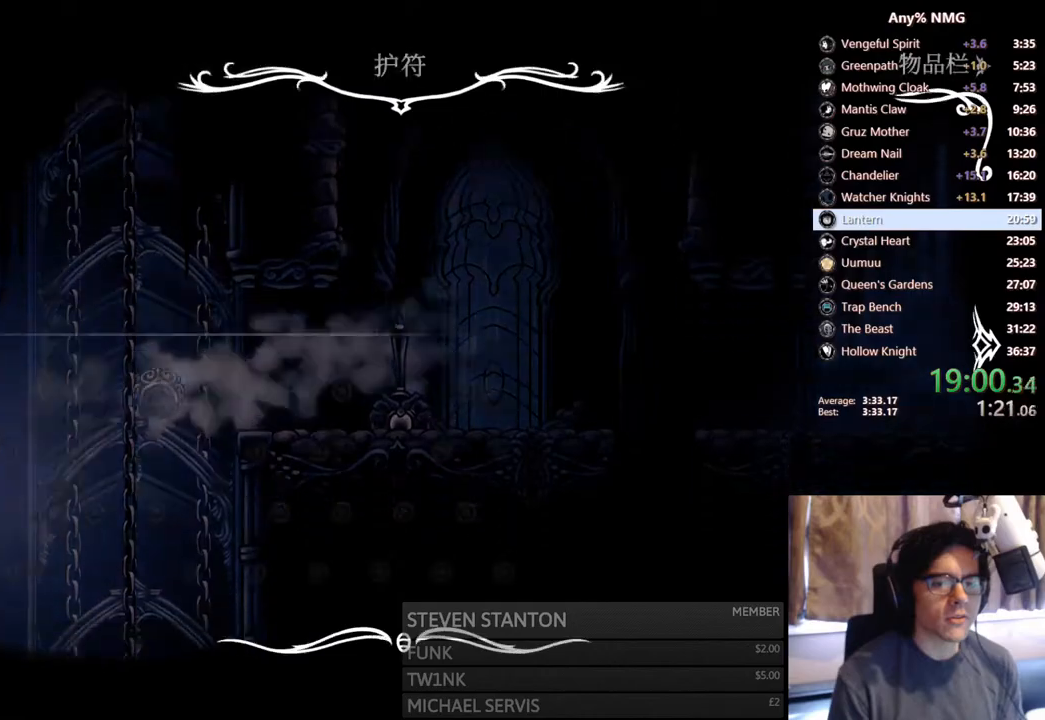
{"buttons": [], "left_stick": "center", "right_stick": "center", "events": [[83, "SELECT", "up"]]}
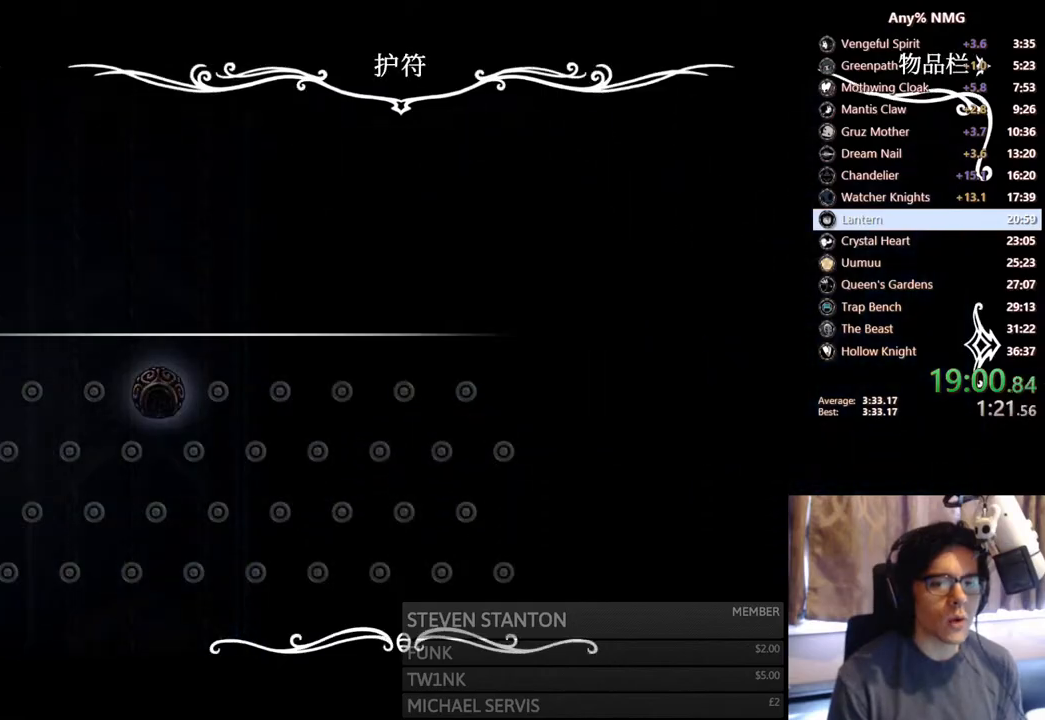
{"buttons": [], "left_stick": "center", "right_stick": "center"}
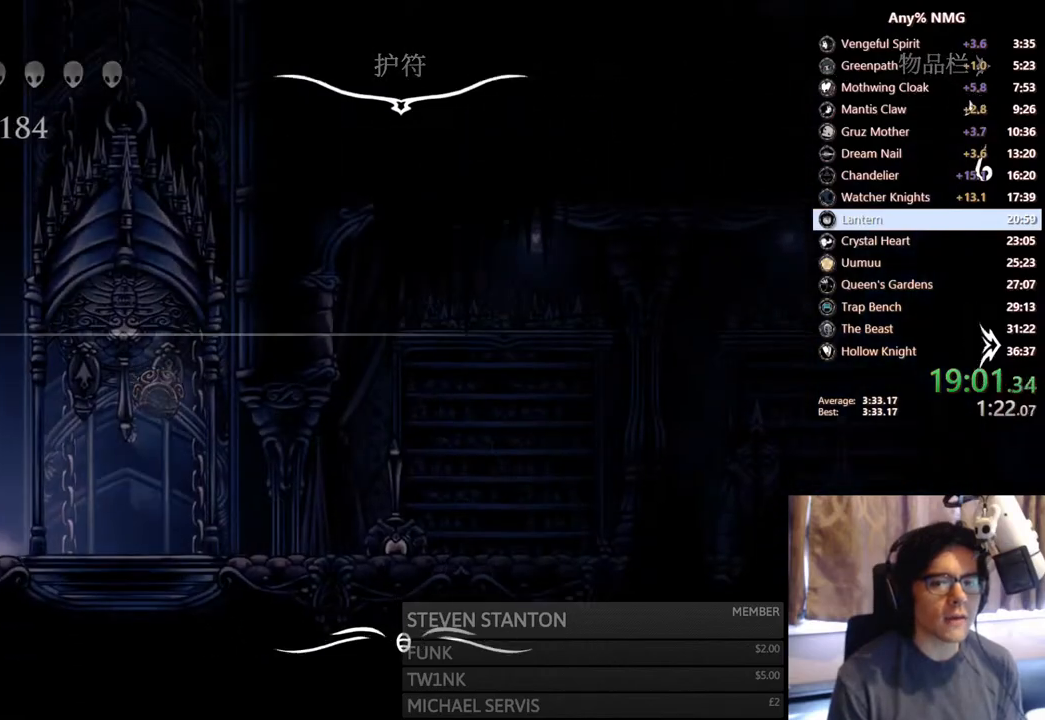
{"buttons": ["DPAD_RIGHT"], "left_stick": "center", "right_stick": "center", "events": [[17, "DPAD_RIGHT", "down"], [183, "R2", "down"], [483, "R2", "up"]]}
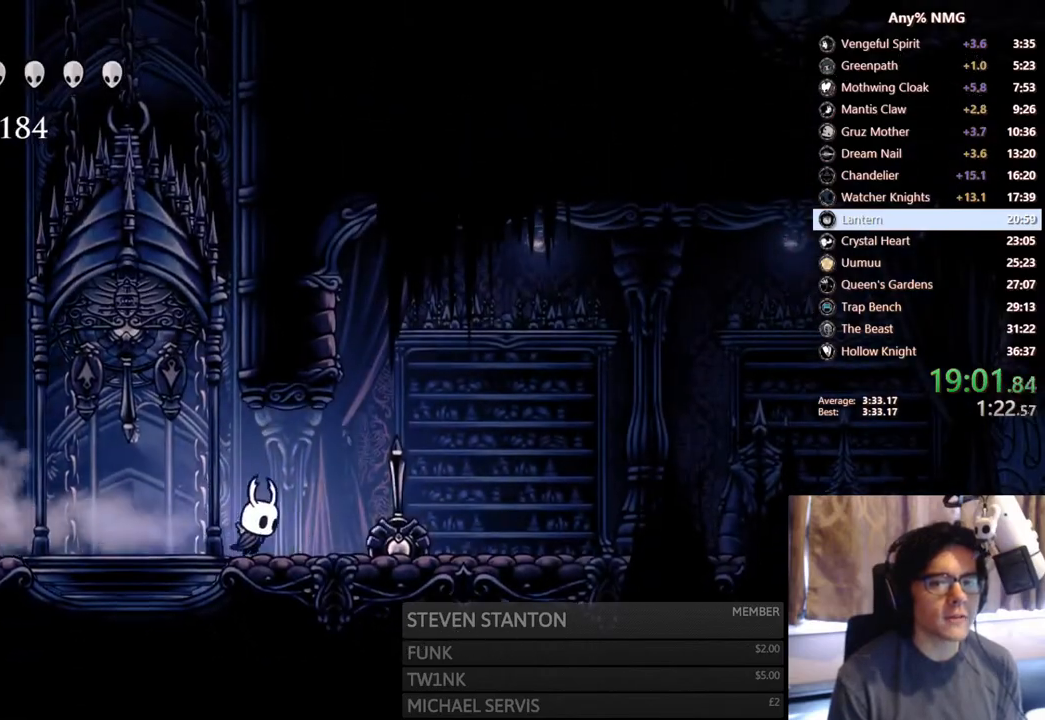
{"buttons": ["R2", "DPAD_RIGHT"], "left_stick": "center", "right_stick": "center", "events": [[217, "R2", "down"]]}
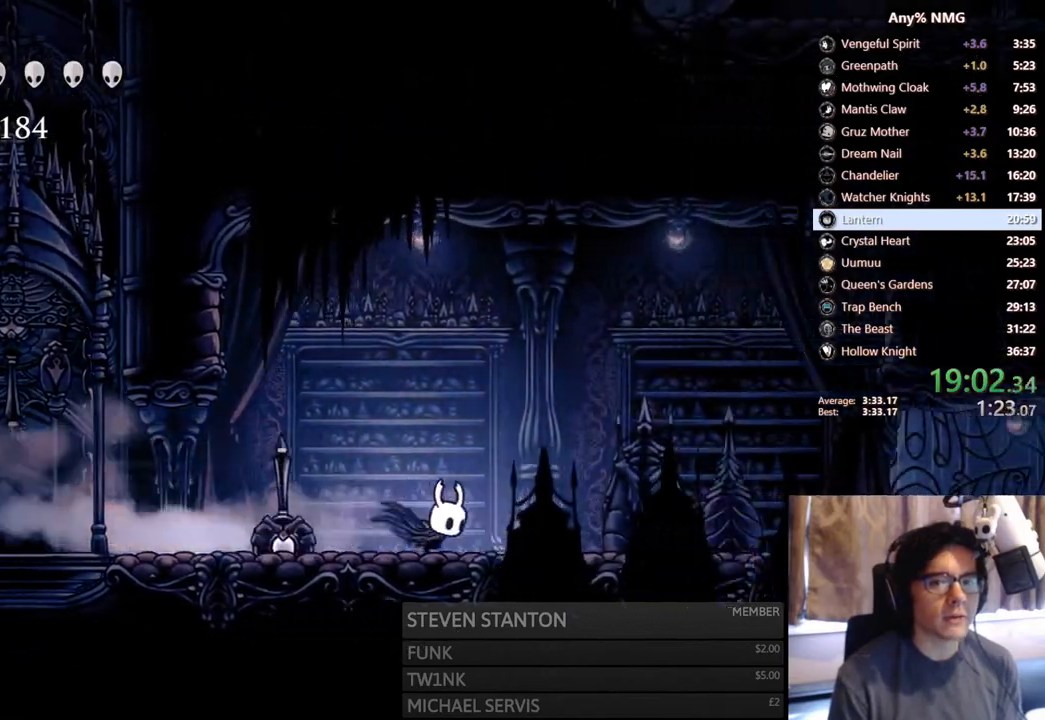
{"buttons": ["R2", "DPAD_RIGHT"], "left_stick": "center", "right_stick": "center", "events": [[83, "R2", "up"], [267, "R2", "down"]]}
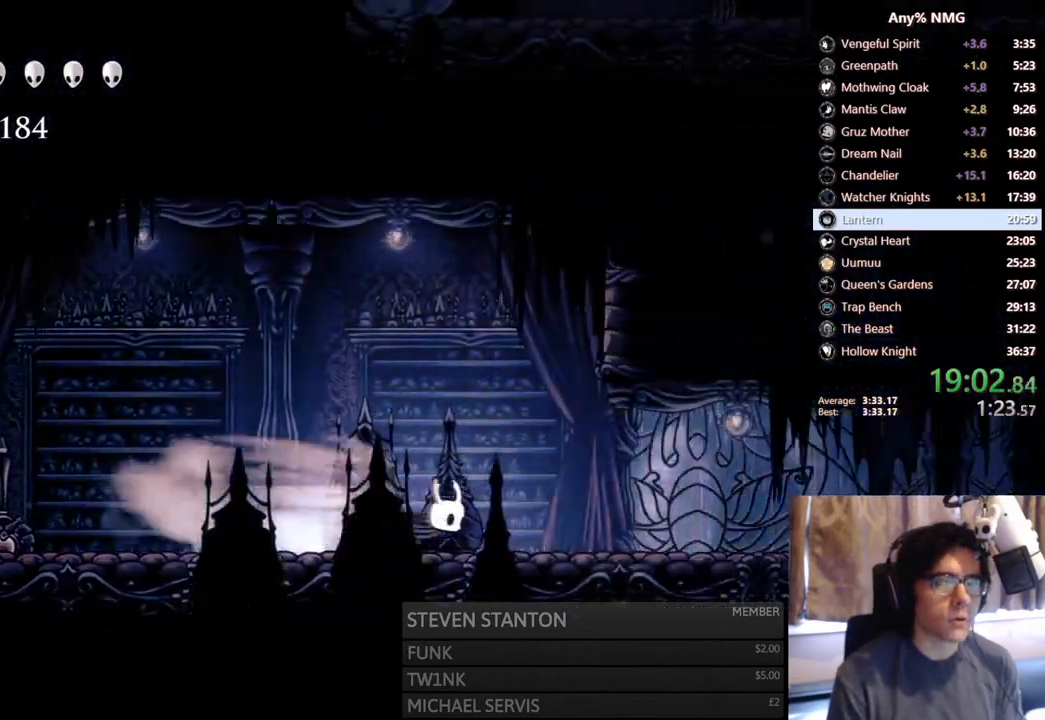
{"buttons": ["R2", "DPAD_RIGHT"], "left_stick": "center", "right_stick": "center", "events": [[167, "R2", "up"], [400, "R2", "down"]]}
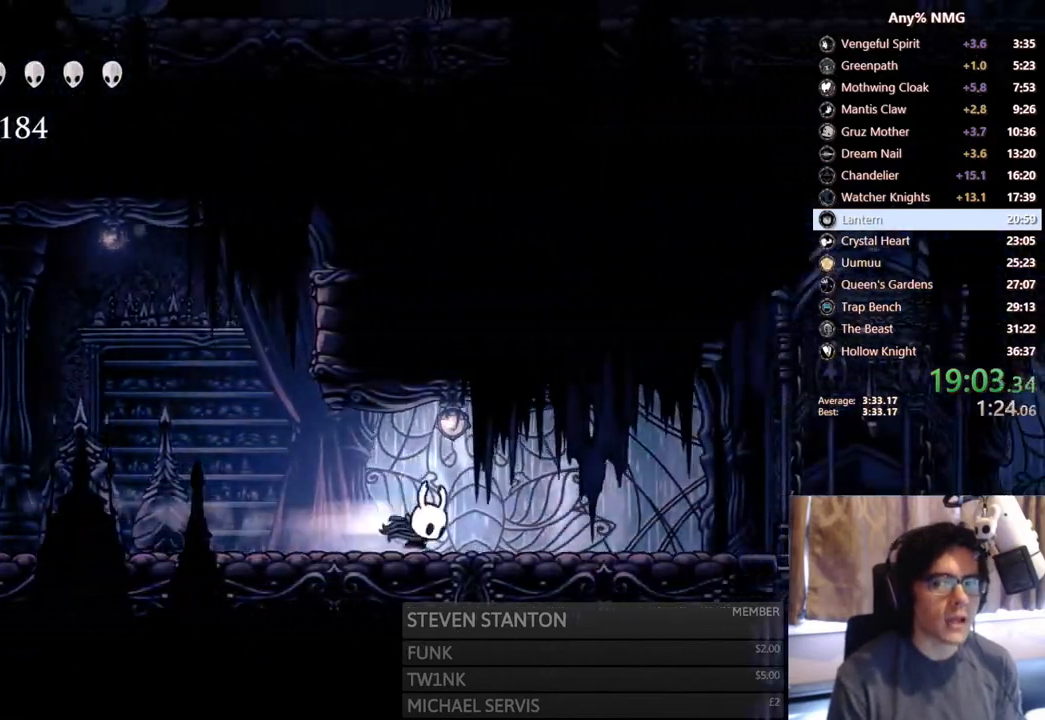
{"buttons": ["A", "X", "DPAD_RIGHT"], "left_stick": "center", "right_stick": "center", "events": [[250, "R2", "up"], [333, "A", "down"], [450, "X", "down"]]}
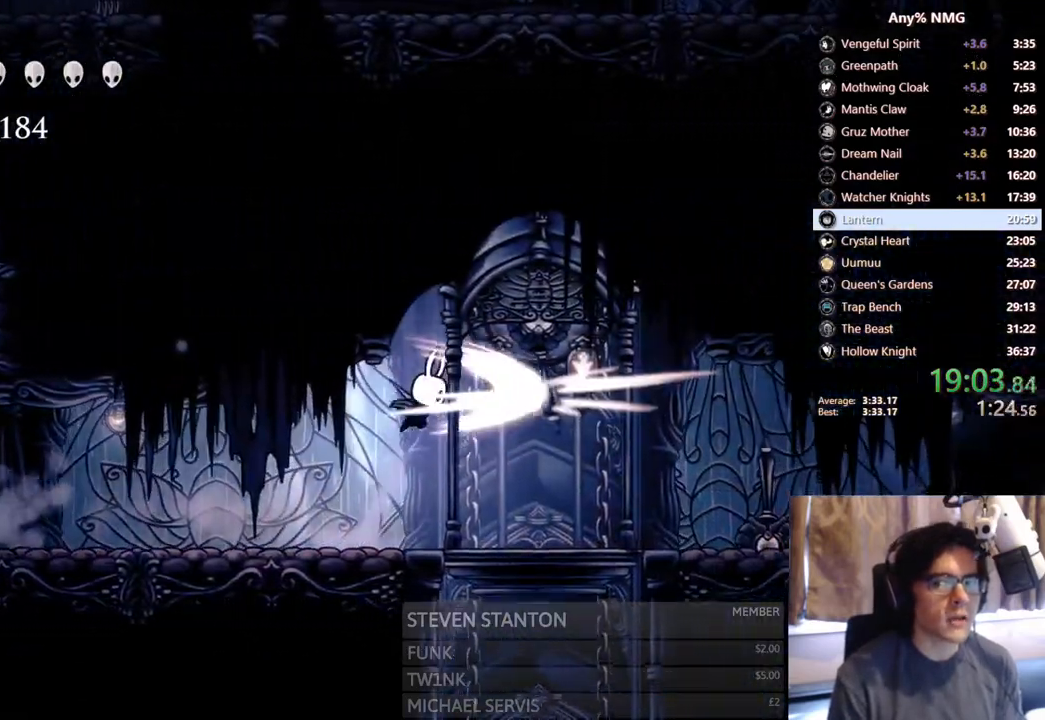
{"buttons": ["DPAD_LEFT"], "left_stick": "center", "right_stick": "center", "events": [[17, "A", "up"], [83, "X", "up"], [400, "DPAD_RIGHT", "up"], [483, "DPAD_LEFT", "down"]]}
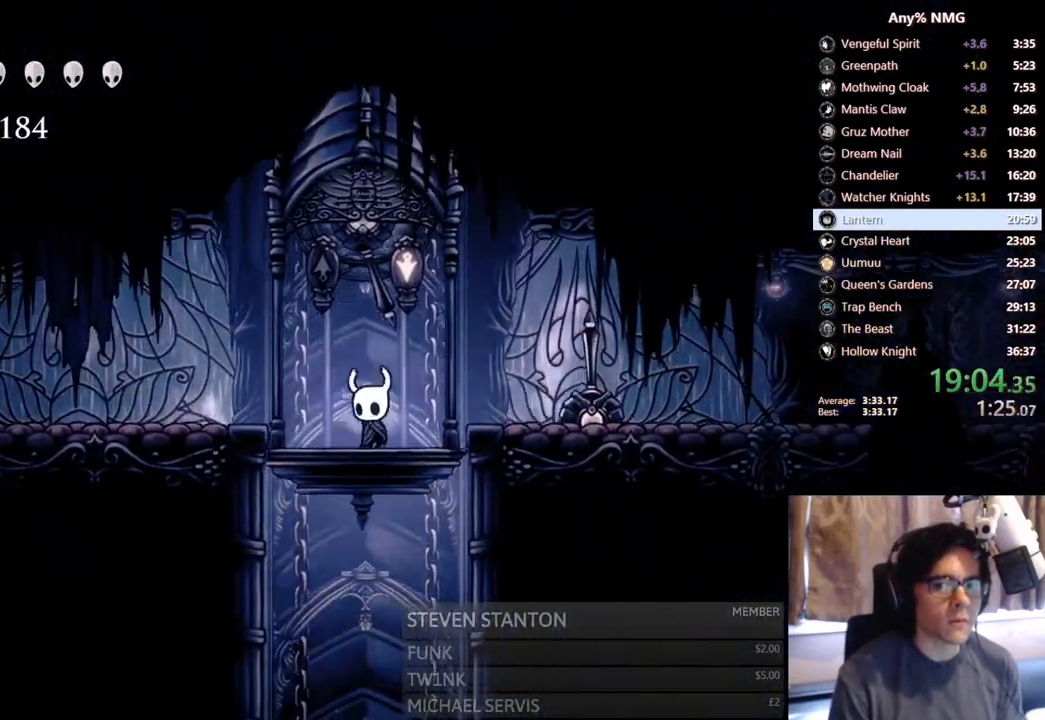
{"buttons": [], "left_stick": "center", "right_stick": "center", "events": [[350, "DPAD_LEFT", "up"]]}
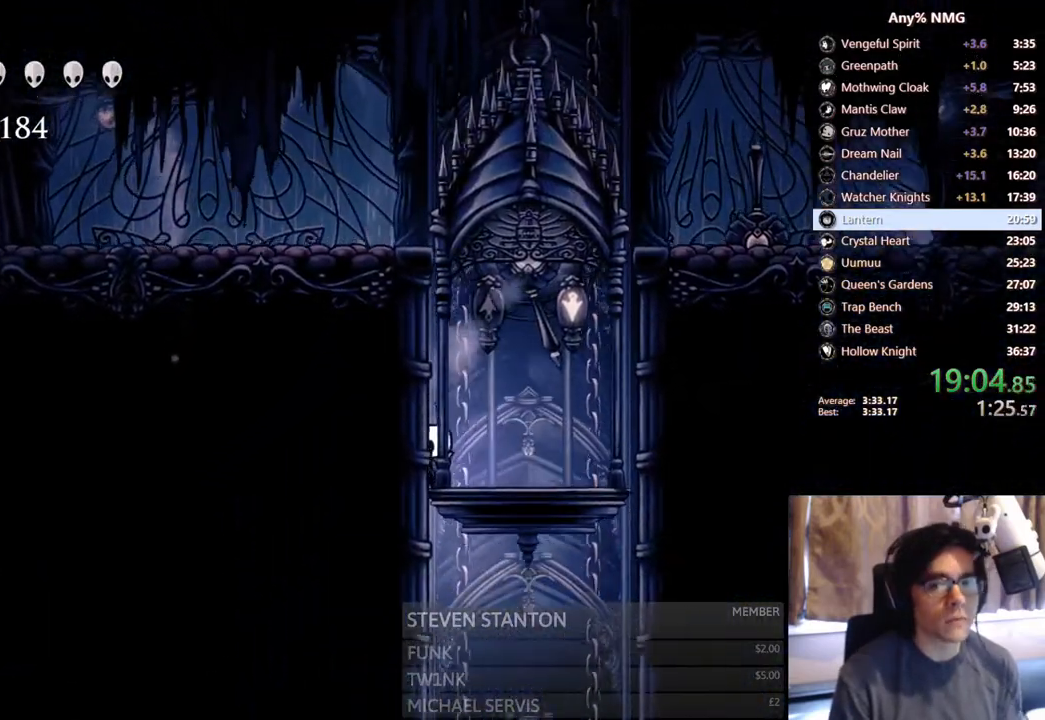
{"buttons": [], "left_stick": "center", "right_stick": "center", "events": []}
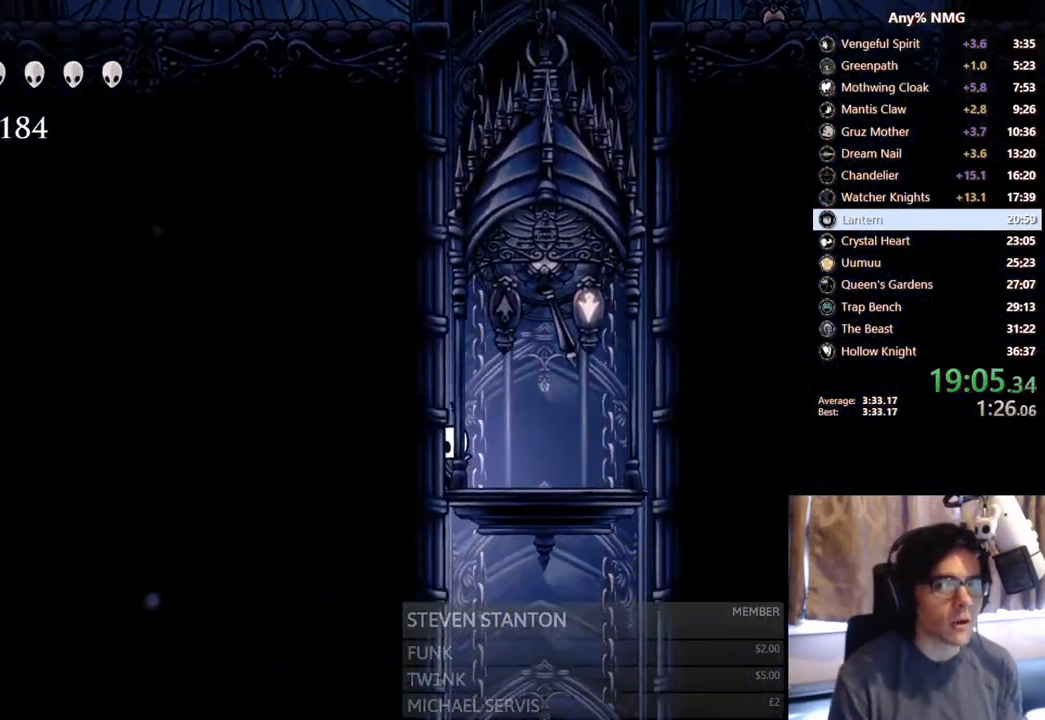
{"buttons": [], "left_stick": "center", "right_stick": "center", "events": []}
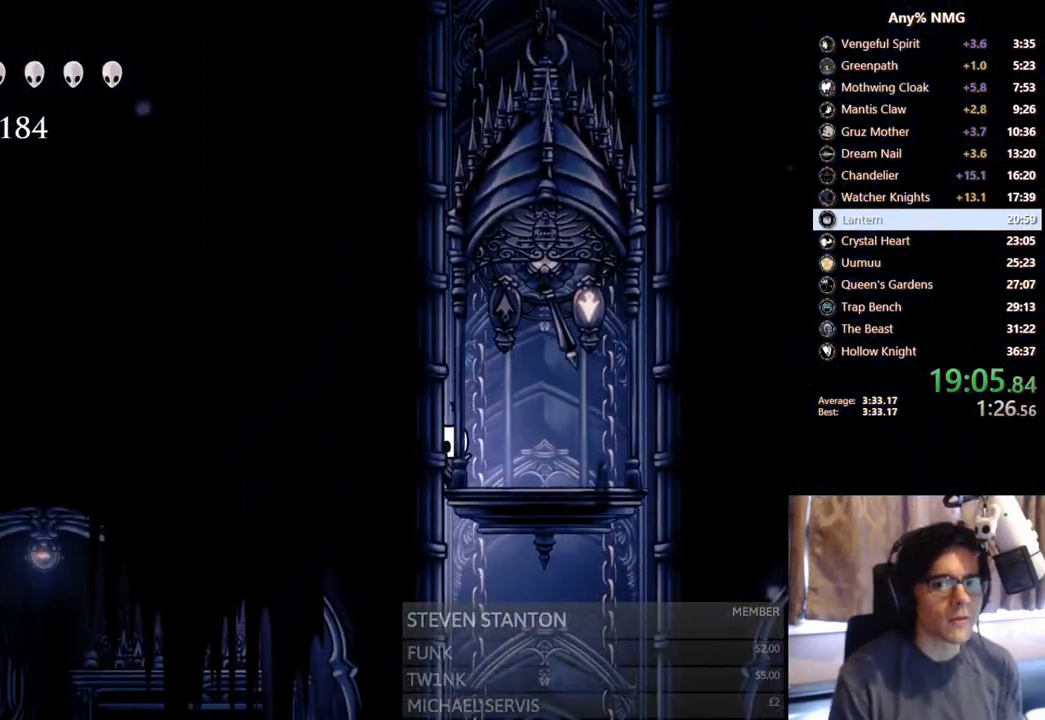
{"buttons": [], "left_stick": "center", "right_stick": "center", "events": []}
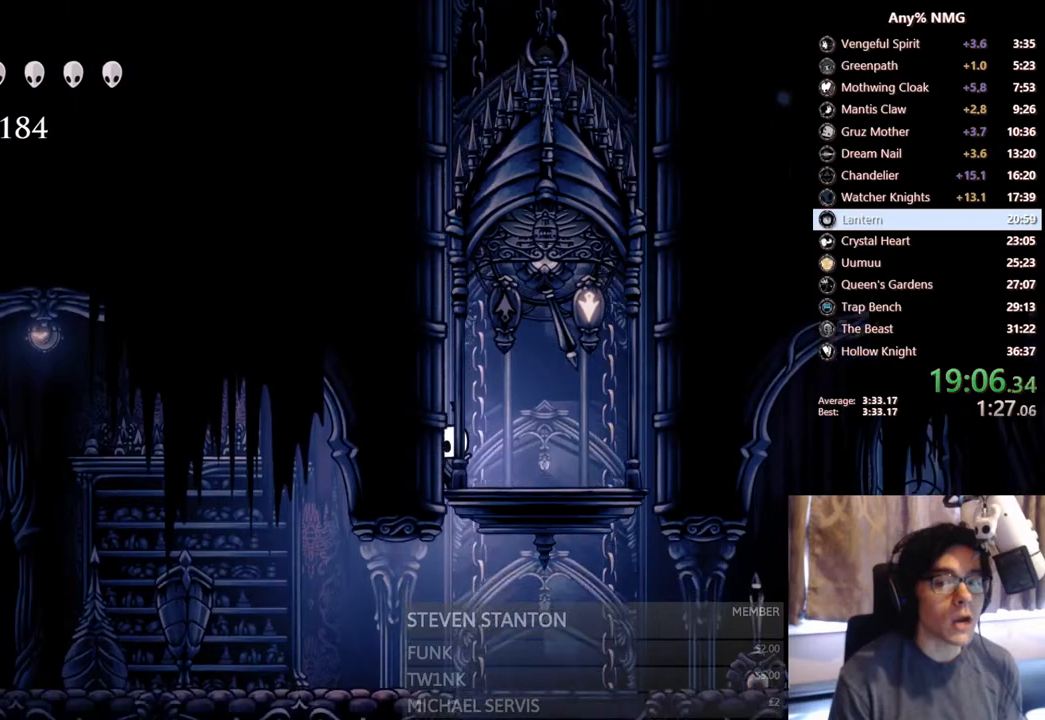
{"buttons": ["R2", "DPAD_LEFT"], "left_stick": "center", "right_stick": "center", "events": [[233, "DPAD_LEFT", "down"], [283, "R2", "down"]]}
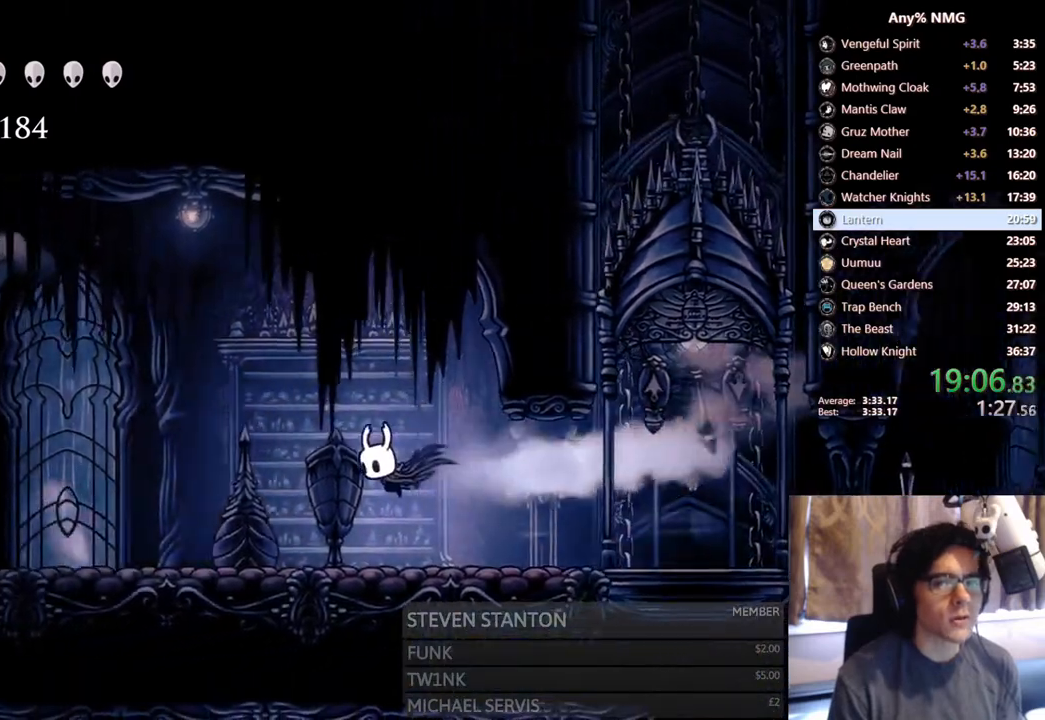
{"buttons": ["R2", "DPAD_LEFT"], "left_stick": "center", "right_stick": "center", "events": [[50, "R2", "up"], [350, "R2", "down"]]}
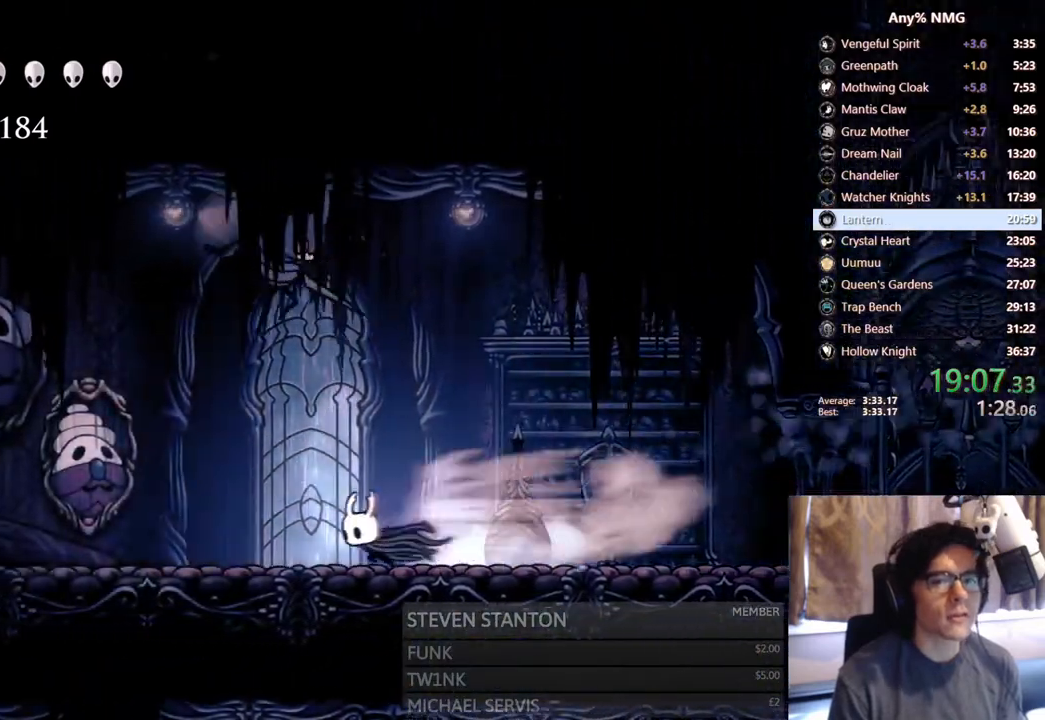
{"buttons": ["A", "DPAD_LEFT"], "left_stick": "center", "right_stick": "center", "events": [[150, "R2", "up"], [300, "A", "down"]]}
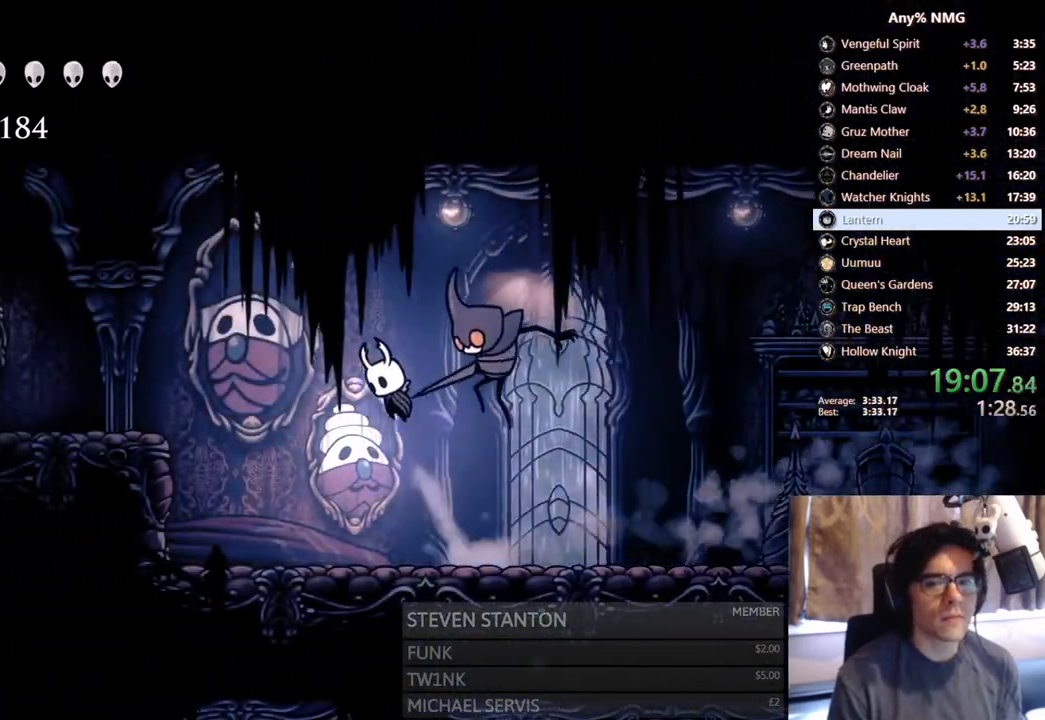
{"buttons": ["DPAD_LEFT"], "left_stick": "center", "right_stick": "center", "events": [[67, "R2", "down"], [233, "A", "up"], [333, "R2", "up"]]}
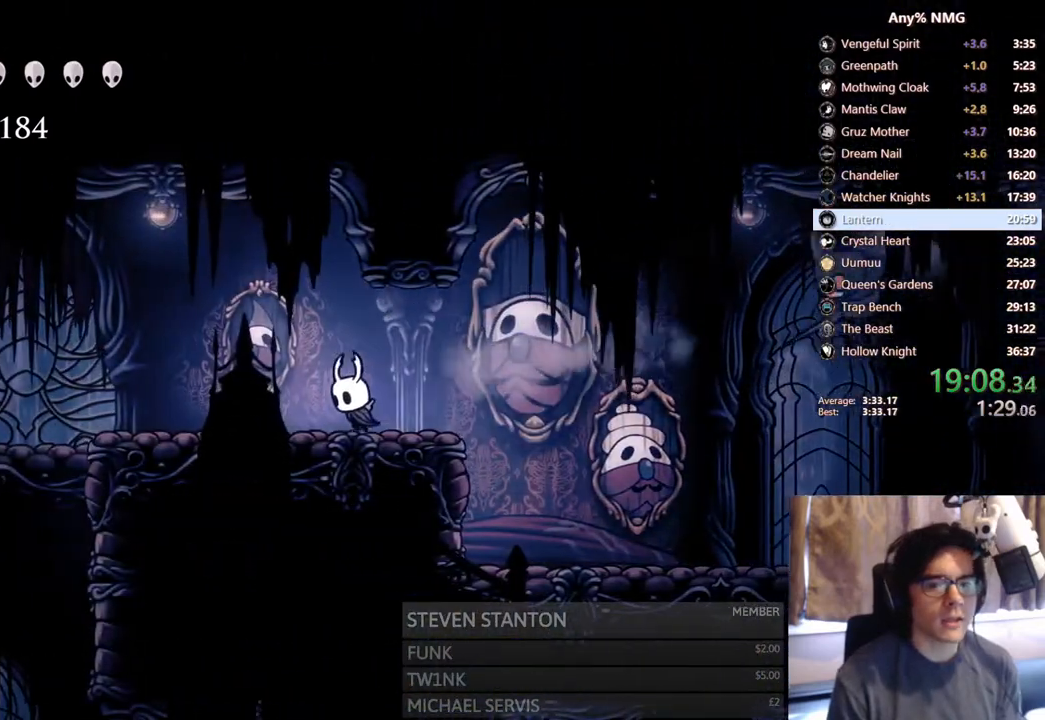
{"buttons": ["DPAD_LEFT"], "left_stick": "center", "right_stick": "center", "events": [[100, "R2", "down"], [433, "R2", "up"]]}
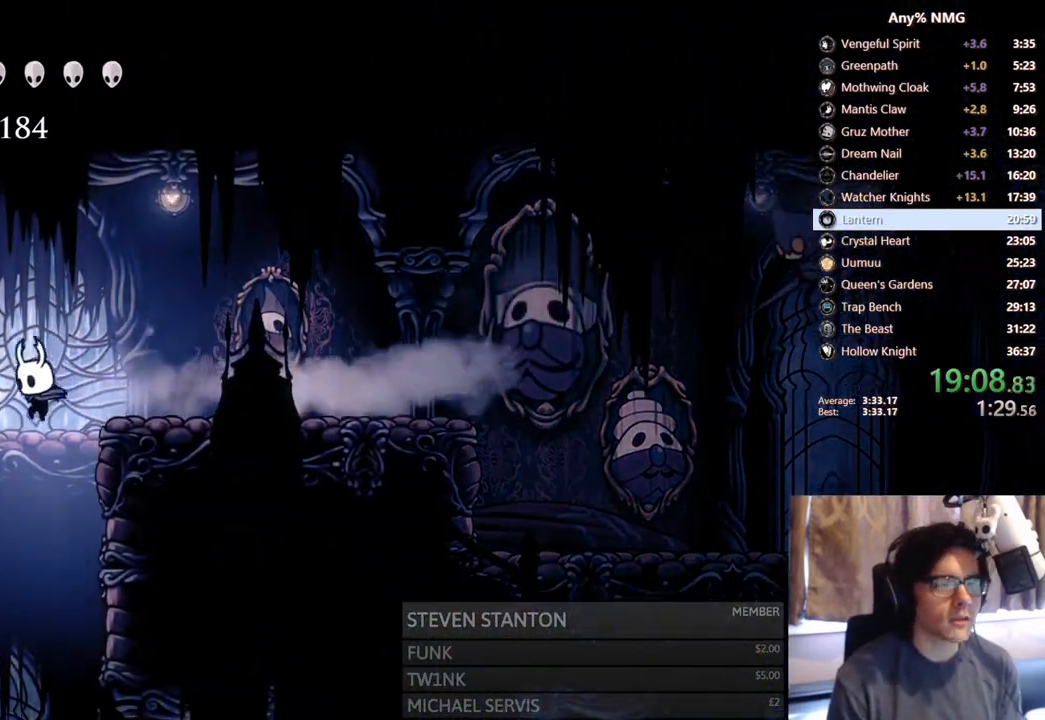
{"buttons": ["DPAD_DOWN", "DPAD_LEFT"], "left_stick": "center", "right_stick": "center", "events": [[500, "DPAD_DOWN", "down"]]}
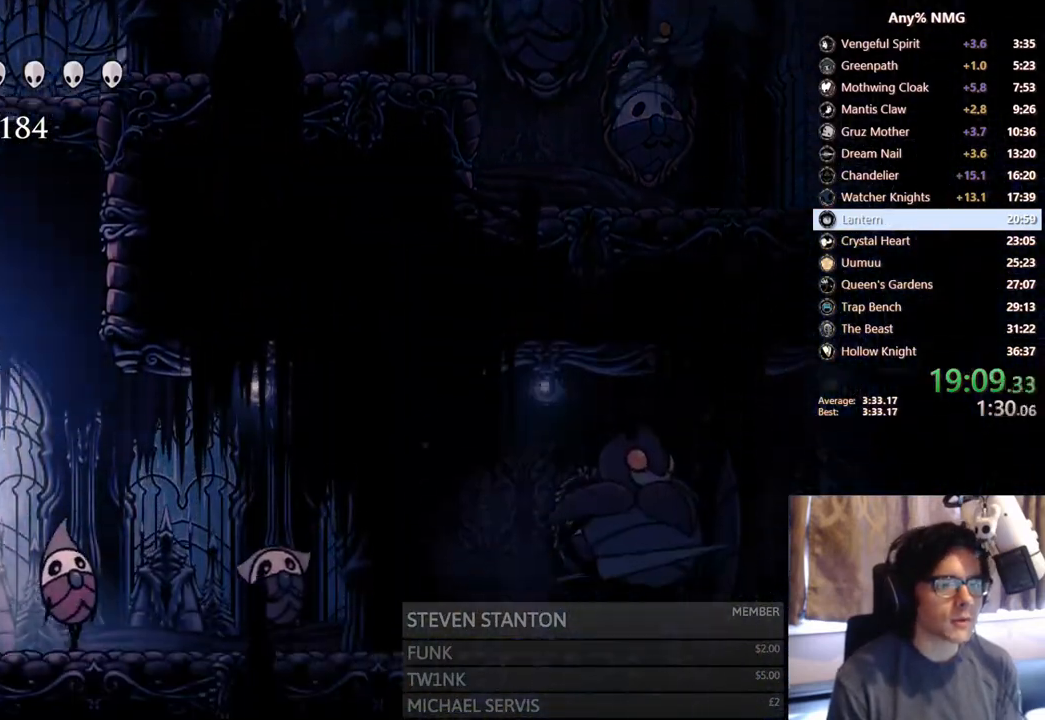
{"buttons": ["DPAD_LEFT"], "left_stick": "center", "right_stick": "center", "events": [[67, "X", "down"], [183, "R2", "down"], [367, "X", "up"], [383, "DPAD_DOWN", "up"], [467, "R2", "up"]]}
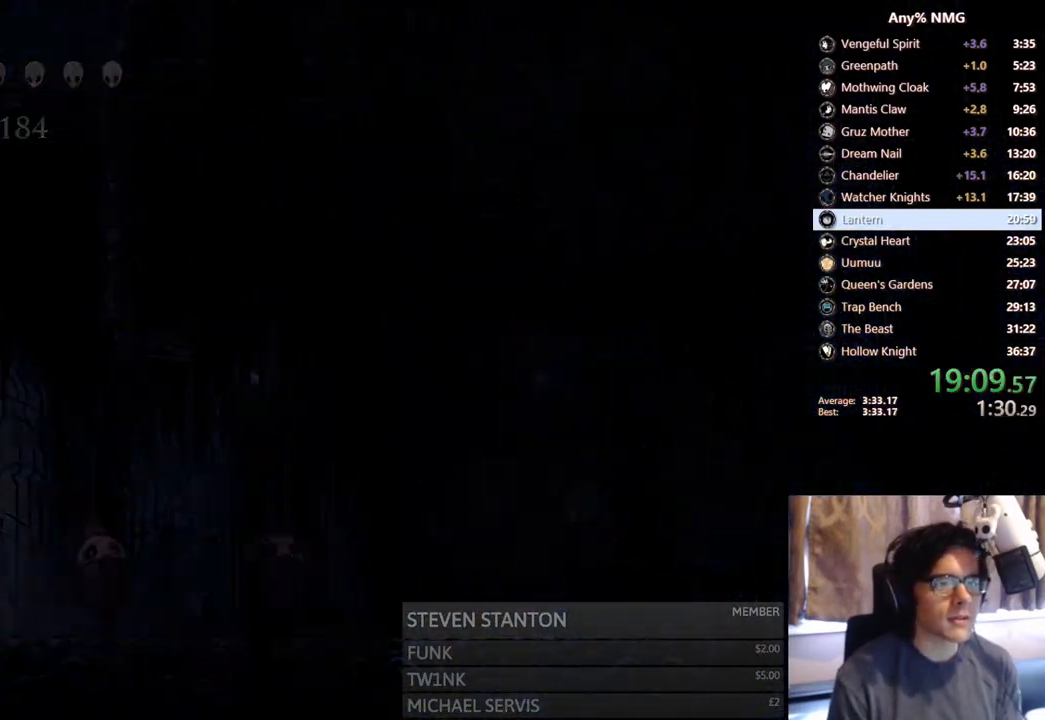
{"buttons": [], "left_stick": "center", "right_stick": "center", "events": [[50, "DPAD_LEFT", "up"]]}
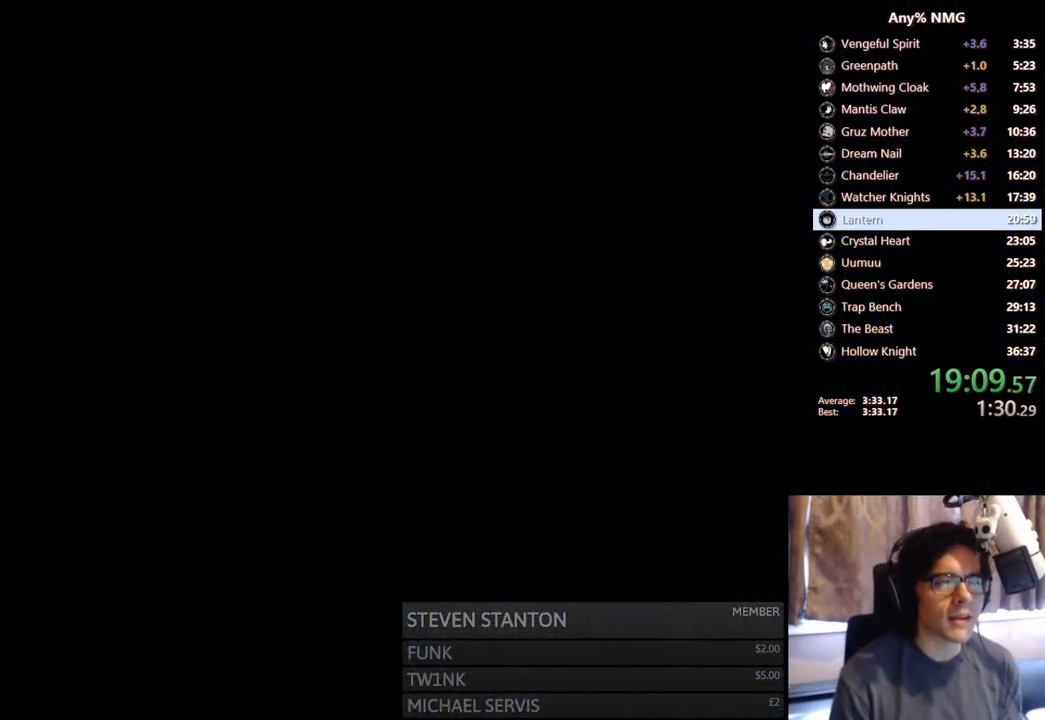
{"buttons": [], "left_stick": "center", "right_stick": "center", "events": []}